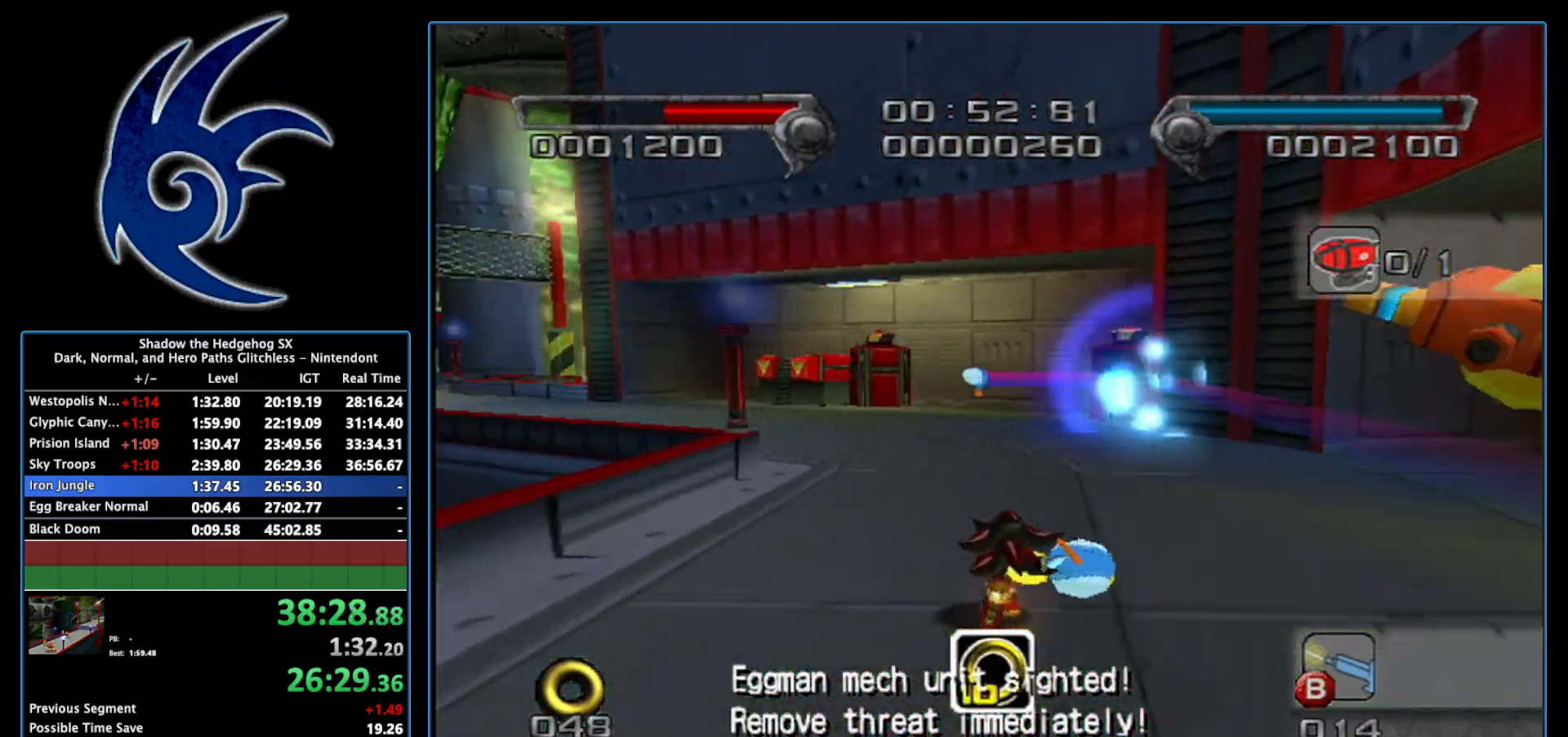
Gameplay with a controller (Nintendo layout); each line is a JSON object with the inputs held at the frame after it. "events" lists button and stick changes between this image and that frame as [ms after this image, input, new state], when the widget could be followed in between. Not read: L3 R3.
{"buttons": [], "left_stick": "up-left", "right_stick": "center", "events": []}
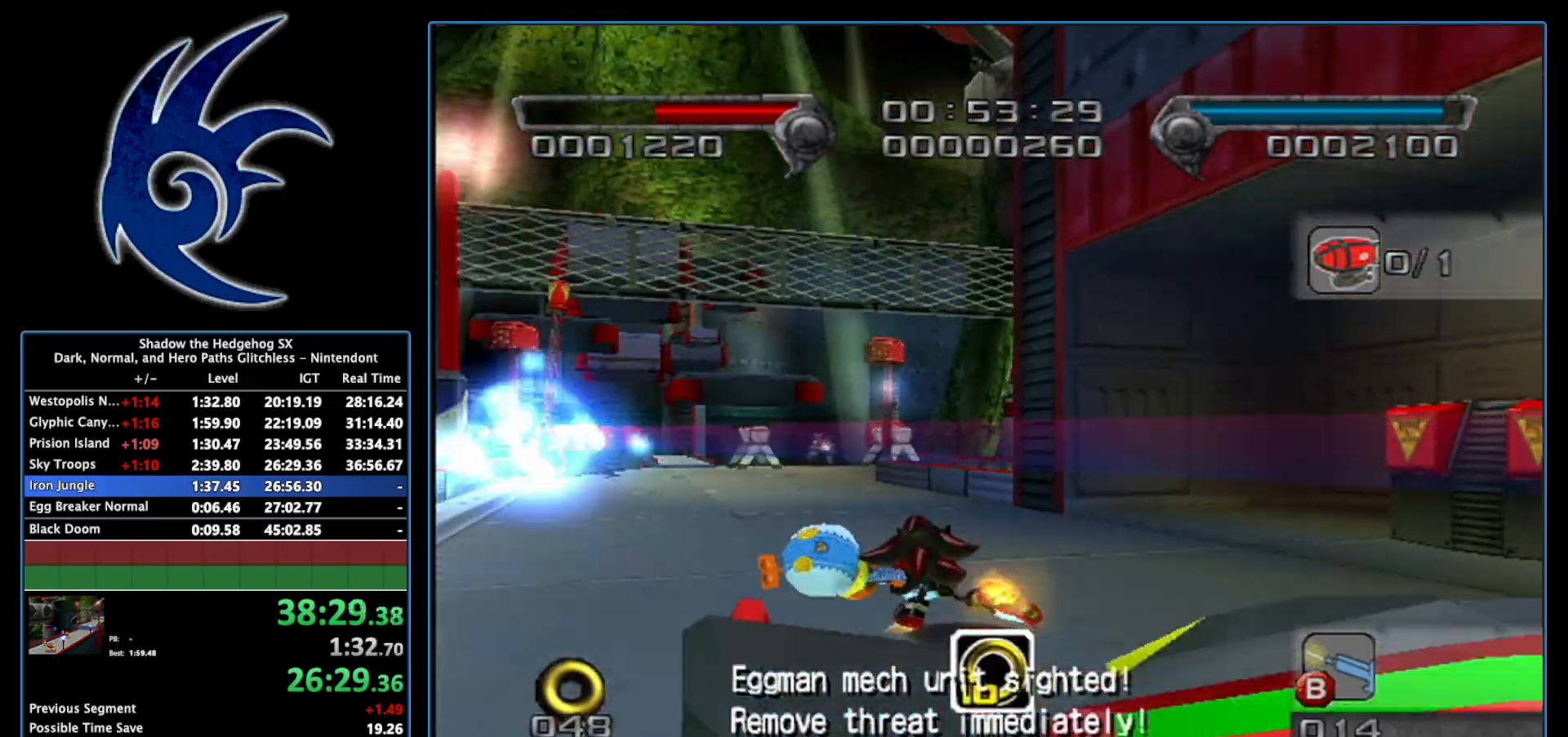
{"buttons": [], "left_stick": "up-left", "right_stick": "center", "events": [[367, "A", "down"], [433, "A", "up"]]}
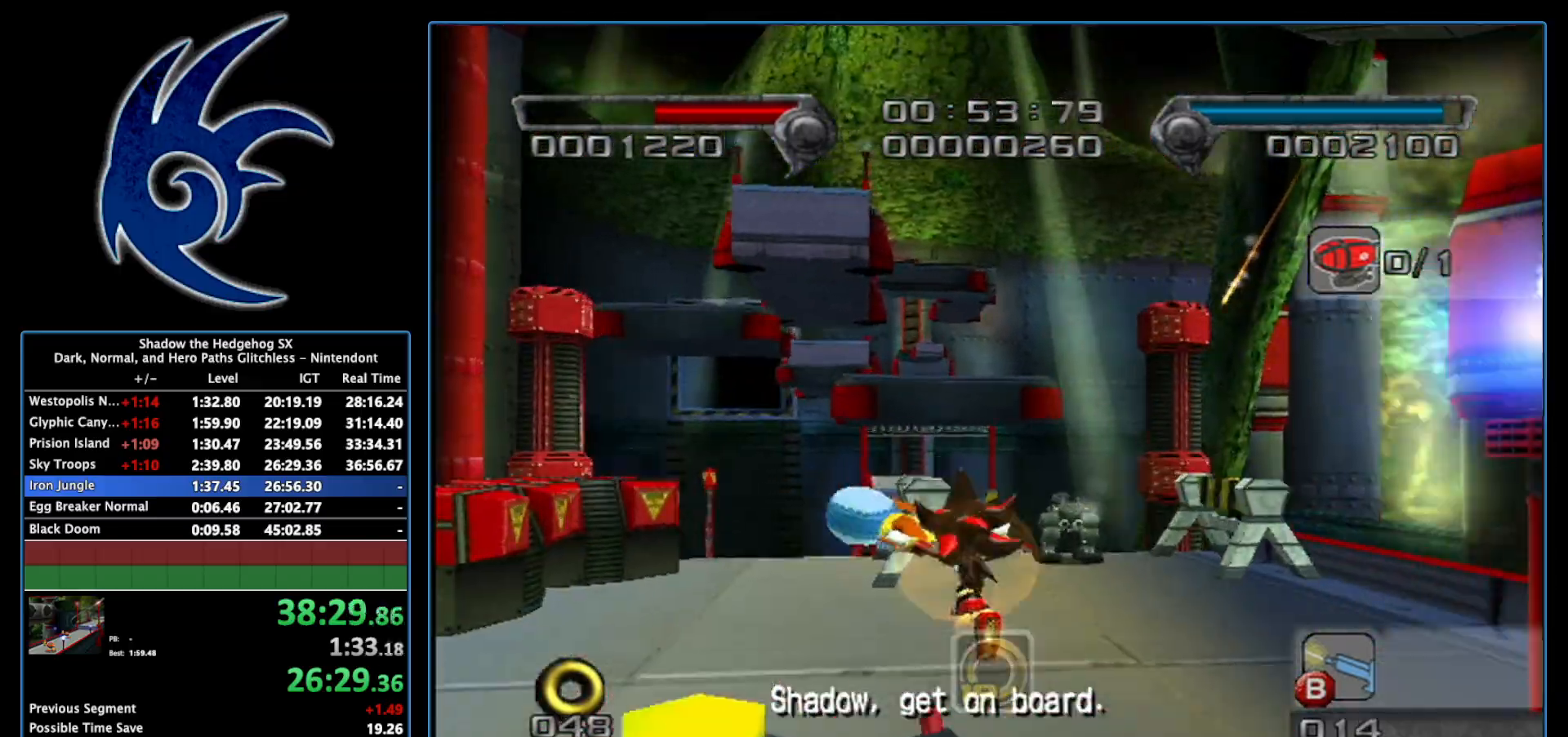
{"buttons": [], "left_stick": "right", "right_stick": "center", "events": [[50, "A", "down"], [83, "A", "up"], [233, "left_stick", "center"], [367, "left_stick", "right"]]}
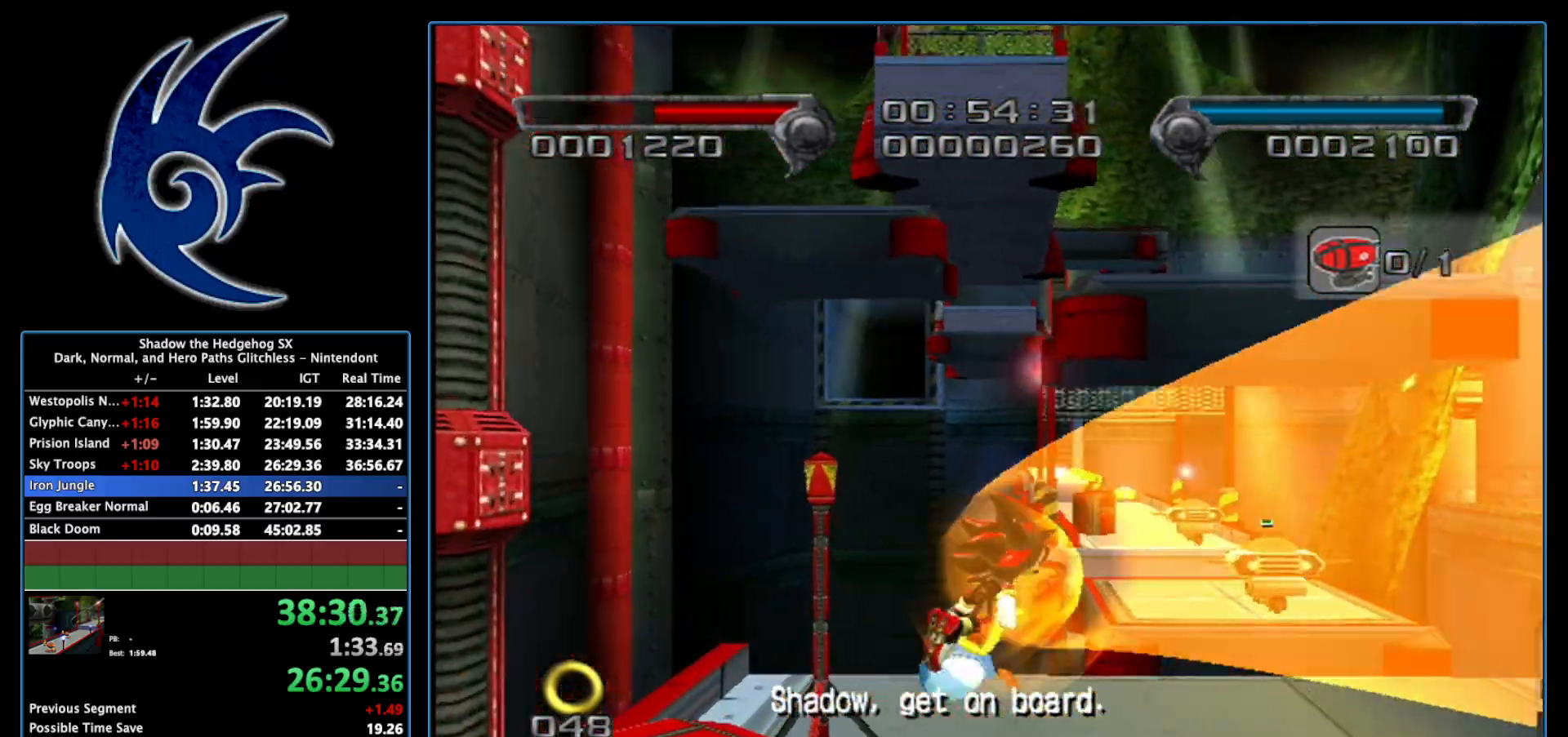
{"buttons": ["A"], "left_stick": "up-right", "right_stick": "center", "events": [[50, "left_stick", "up-right"], [450, "A", "down"]]}
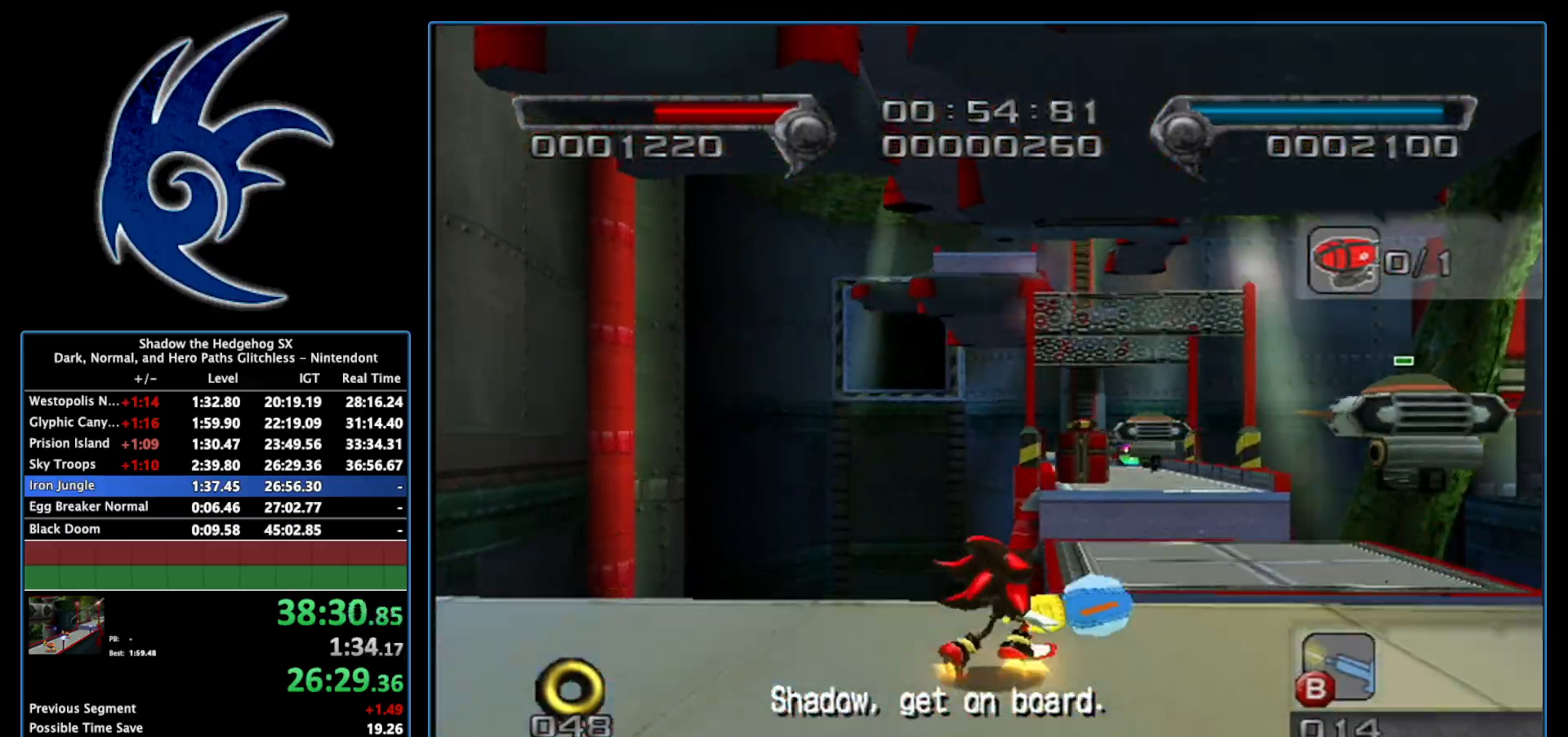
{"buttons": [], "left_stick": "up", "right_stick": "center", "events": [[117, "left_stick", "up"], [433, "A", "up"]]}
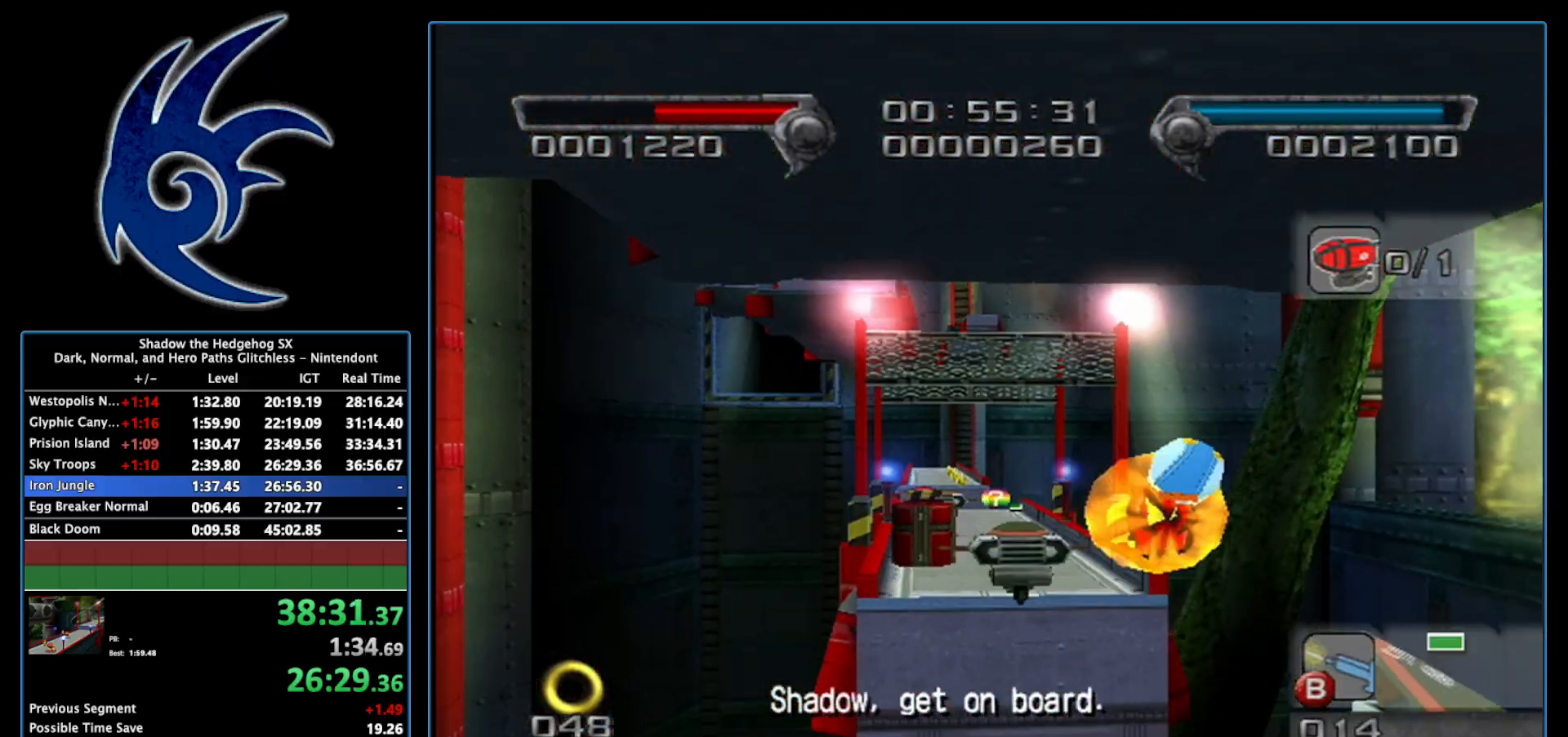
{"buttons": [], "left_stick": "up", "right_stick": "center", "events": [[17, "A", "down"], [483, "A", "up"]]}
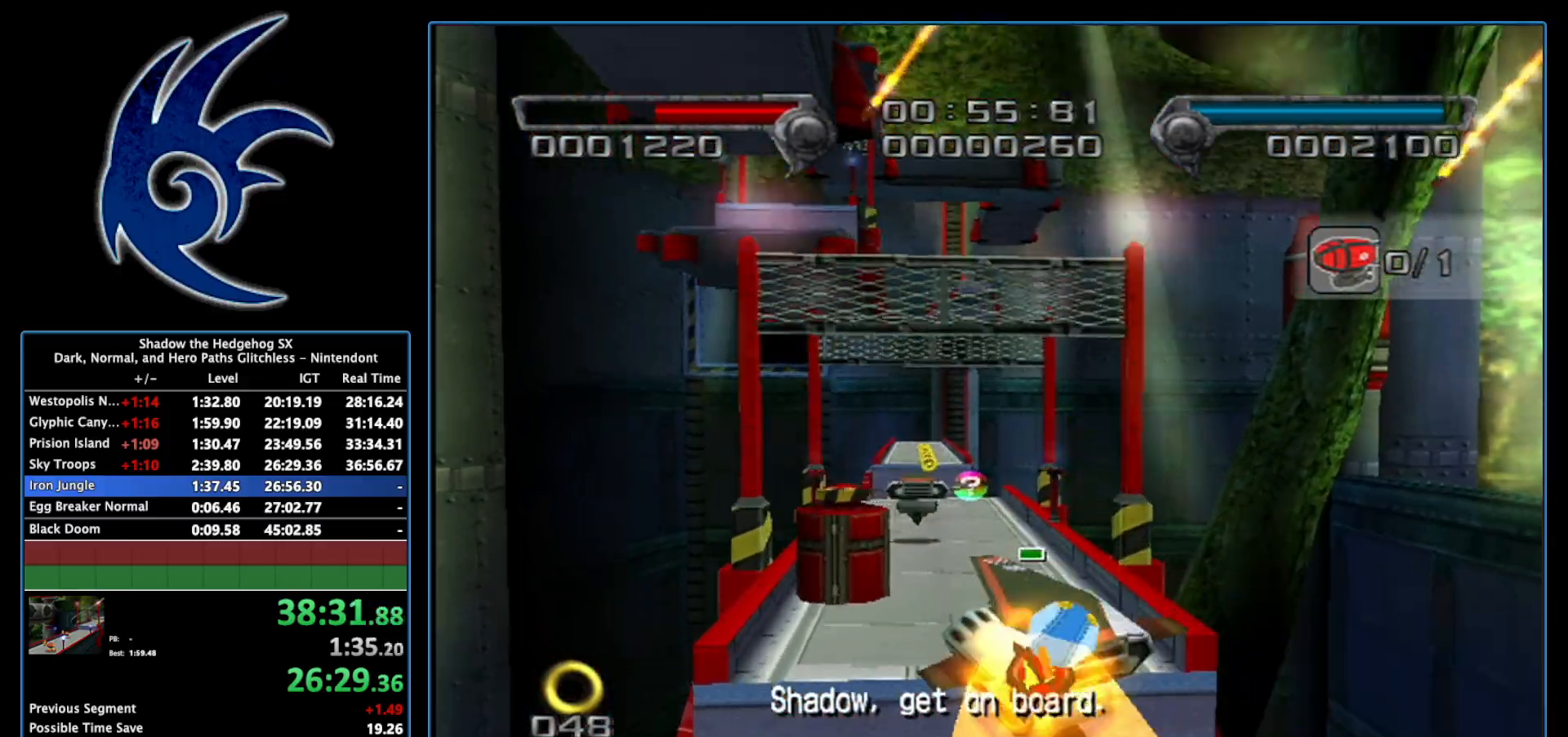
{"buttons": [], "left_stick": "up", "right_stick": "center", "events": [[117, "A", "down"], [233, "A", "up"], [300, "A", "down"], [483, "A", "up"]]}
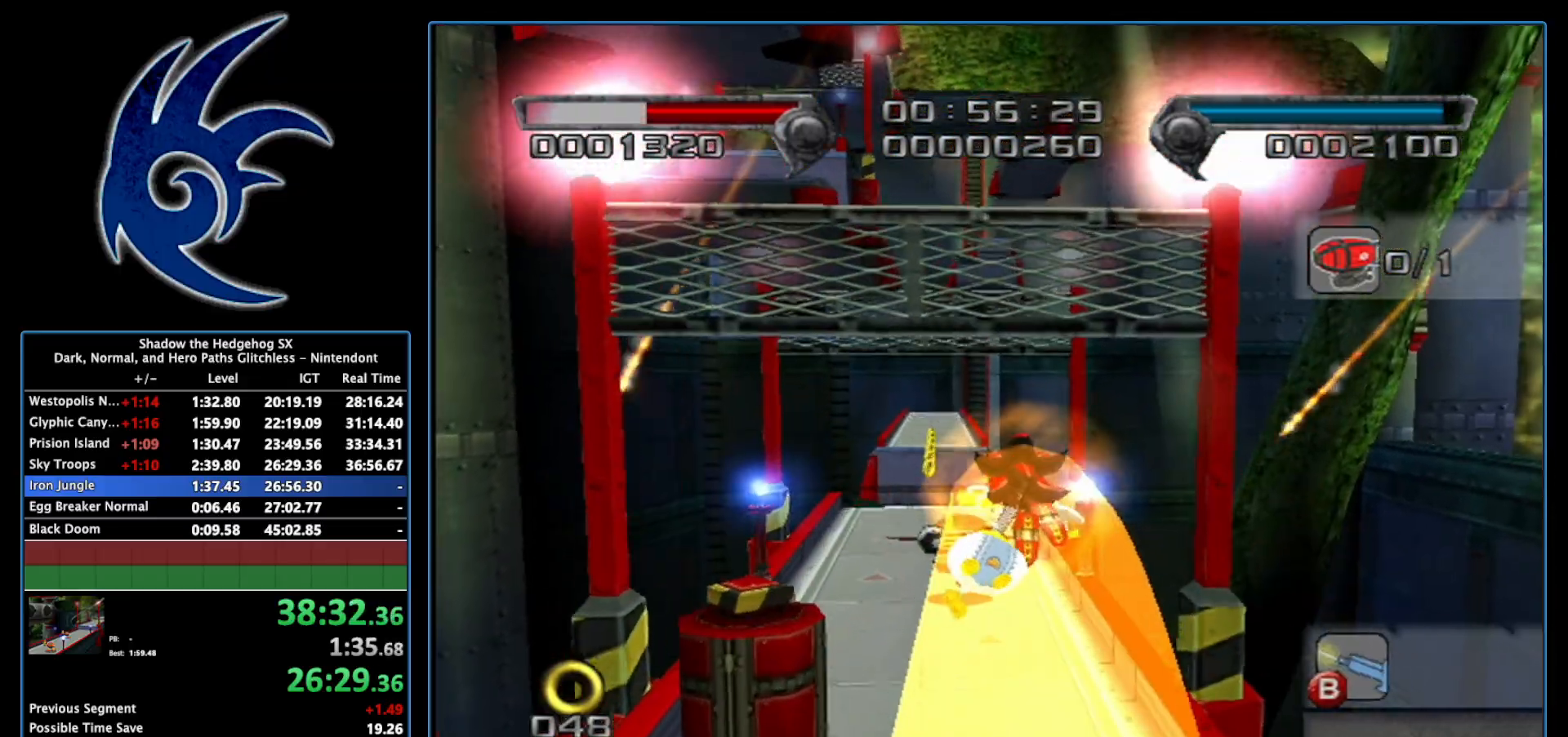
{"buttons": [], "left_stick": "up-left", "right_stick": "center", "events": [[267, "left_stick", "up-left"]]}
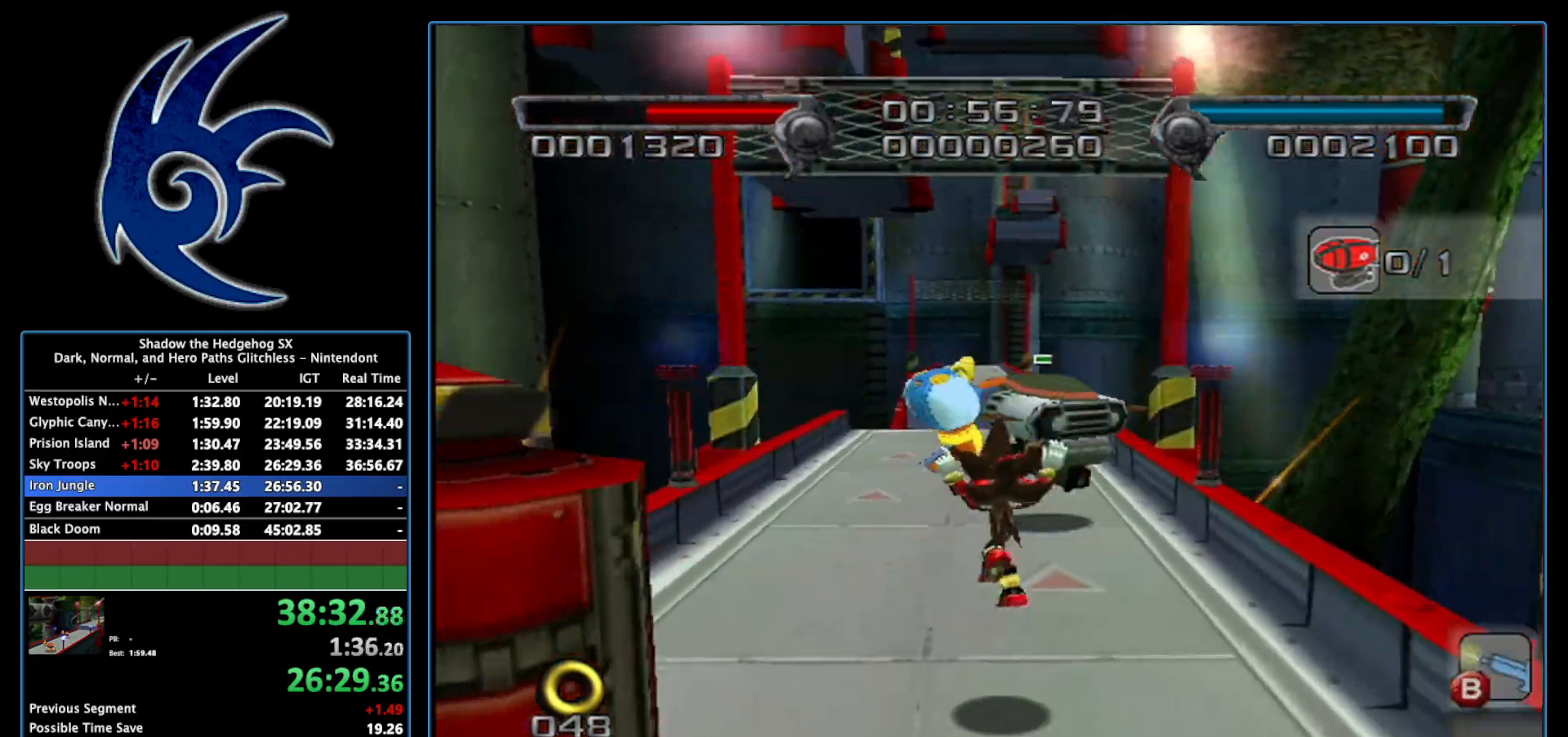
{"buttons": [], "left_stick": "up", "right_stick": "center", "events": [[117, "left_stick", "up"]]}
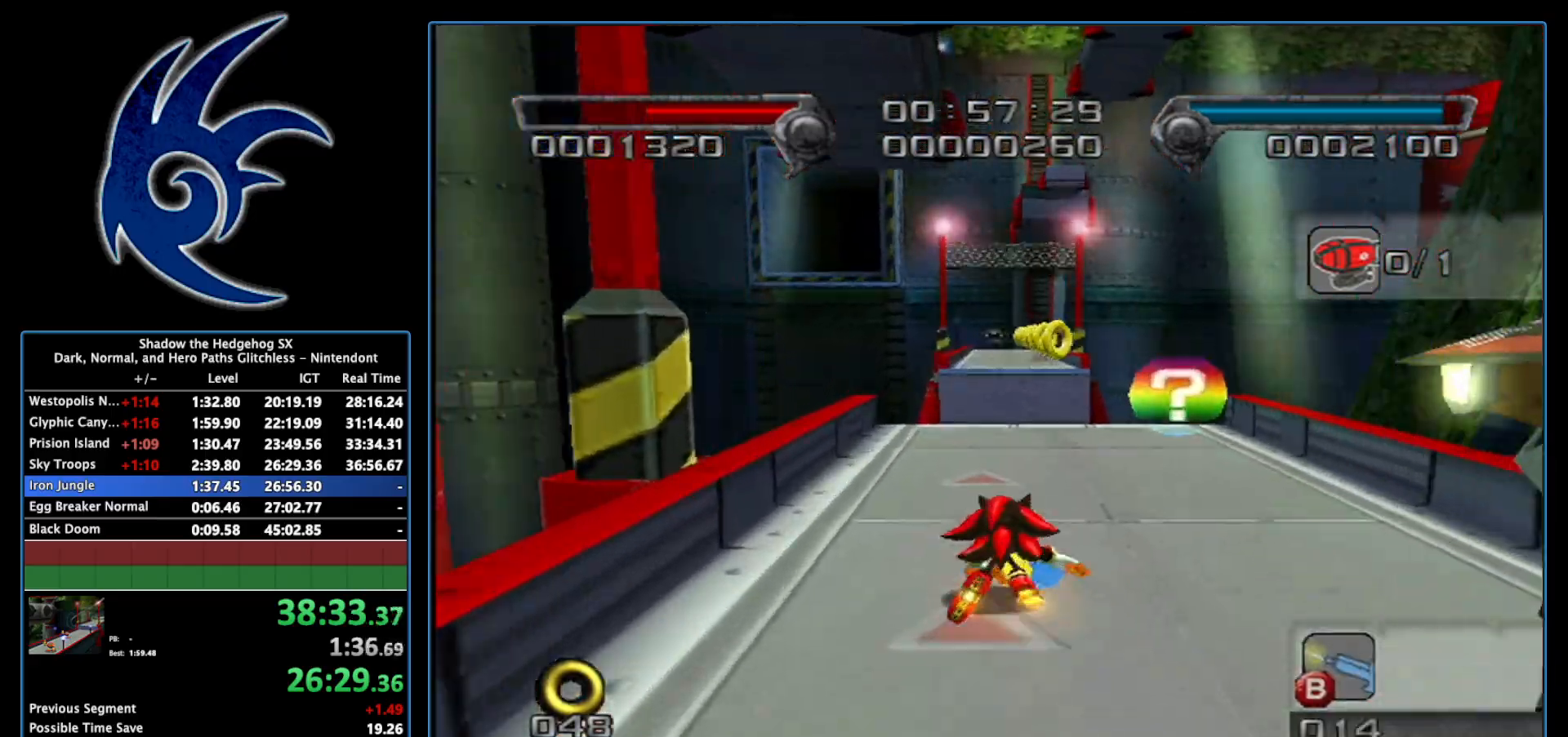
{"buttons": ["X"], "left_stick": "up", "right_stick": "center", "events": [[50, "left_stick", "up-right"], [117, "A", "down"], [200, "left_stick", "up"], [267, "A", "up"], [400, "X", "down"]]}
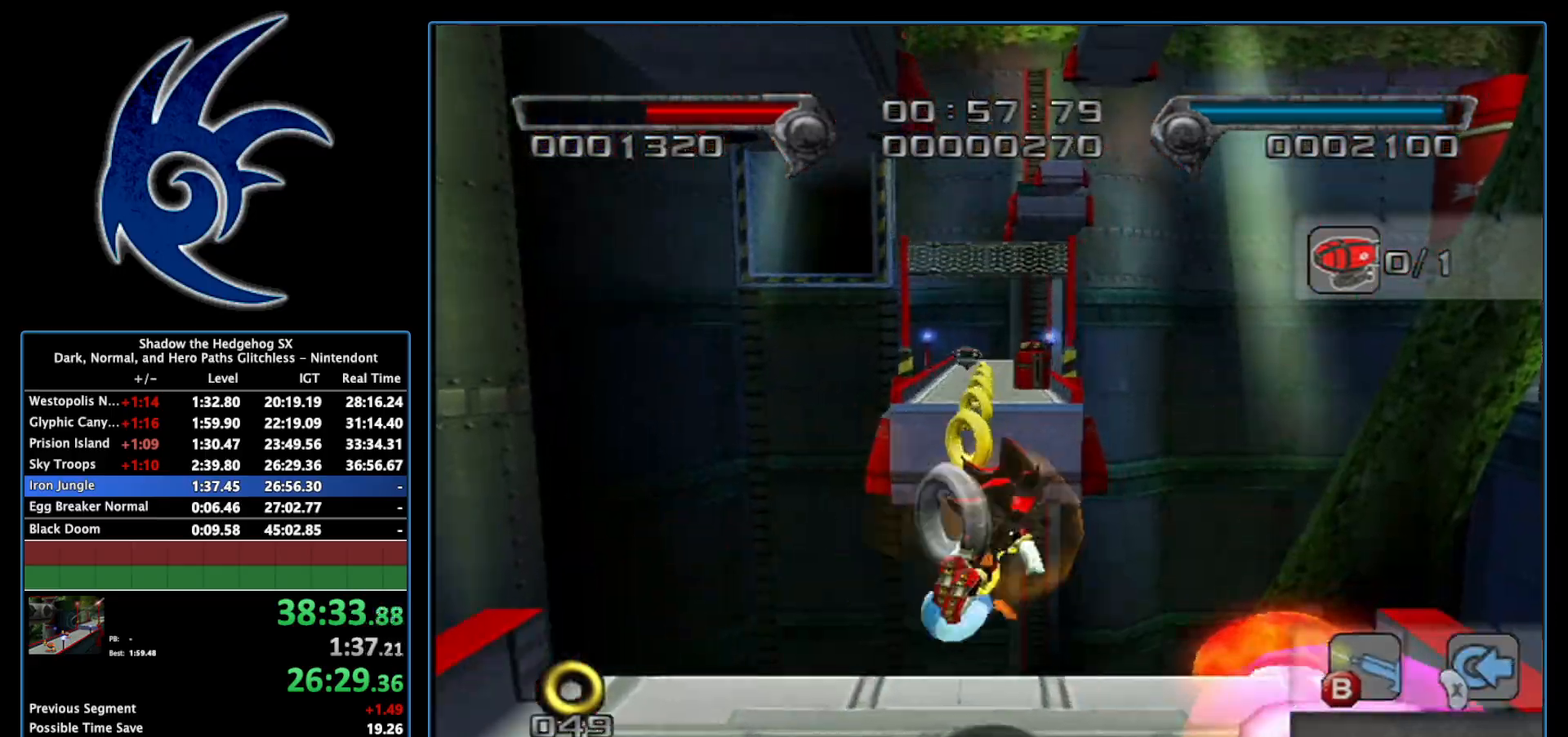
{"buttons": [], "left_stick": "up", "right_stick": "center", "events": [[17, "X", "up"], [117, "X", "down"], [267, "X", "up"]]}
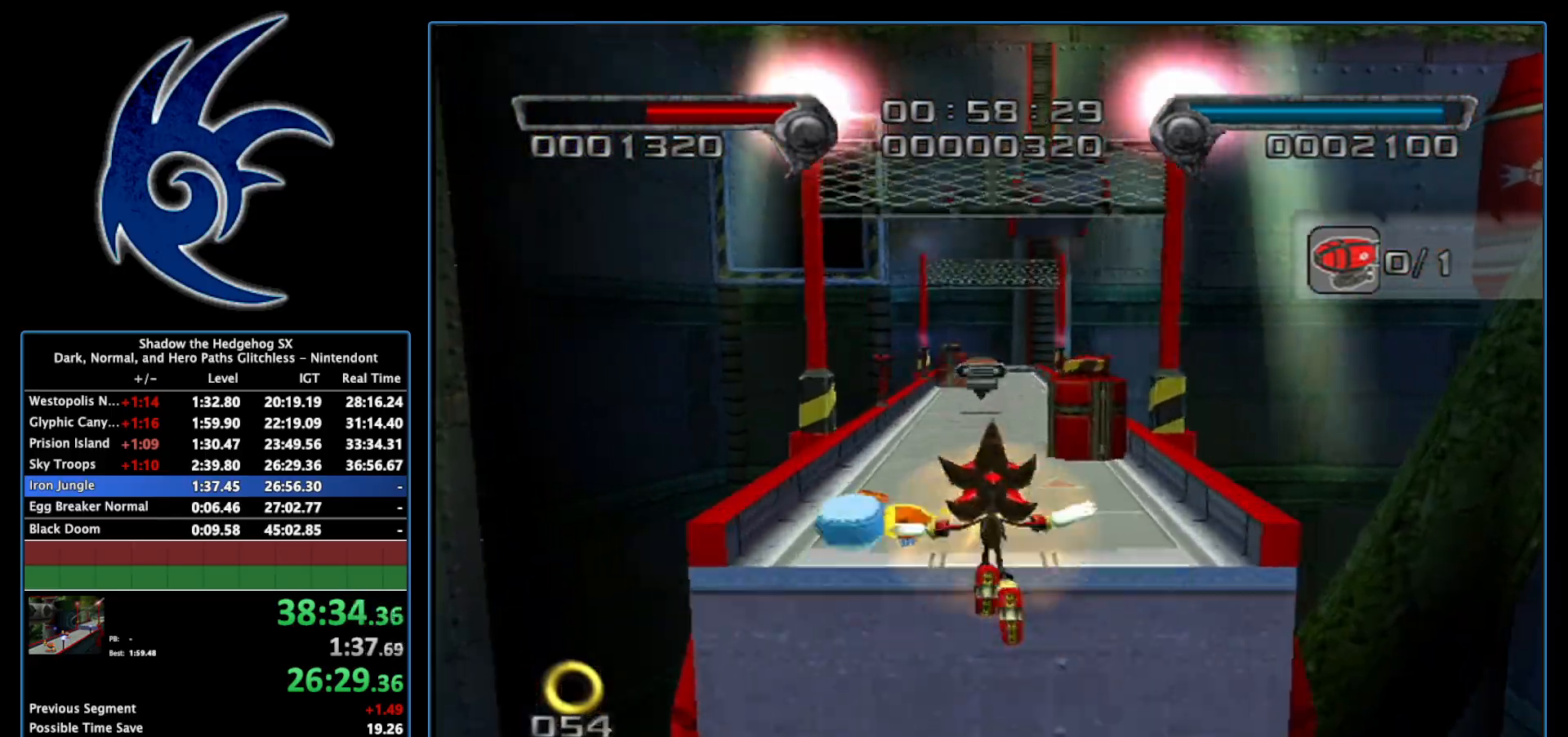
{"buttons": [], "left_stick": "up", "right_stick": "center", "events": [[267, "B", "down"], [400, "B", "up"]]}
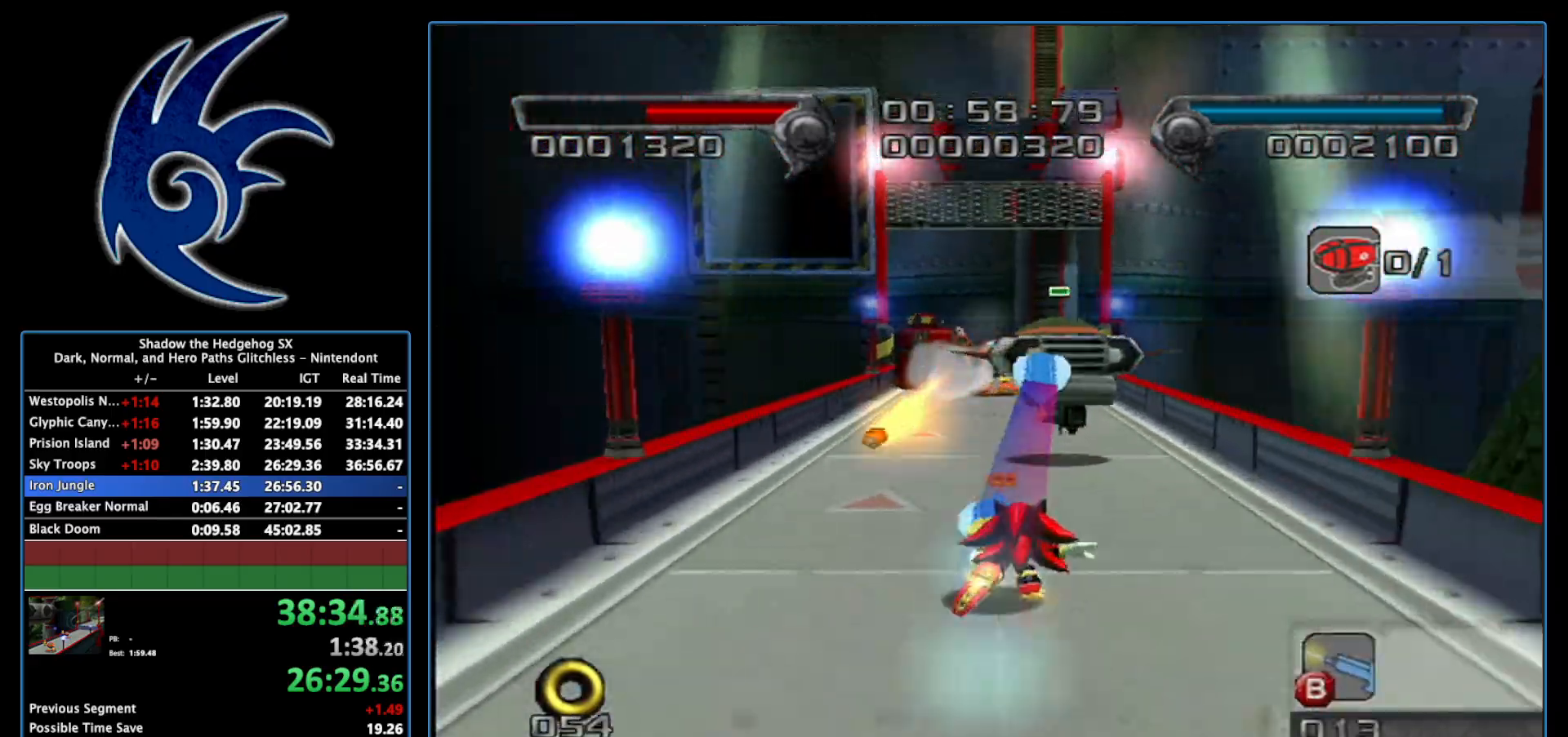
{"buttons": [], "left_stick": "up", "right_stick": "center", "events": [[233, "B", "down"], [367, "B", "up"]]}
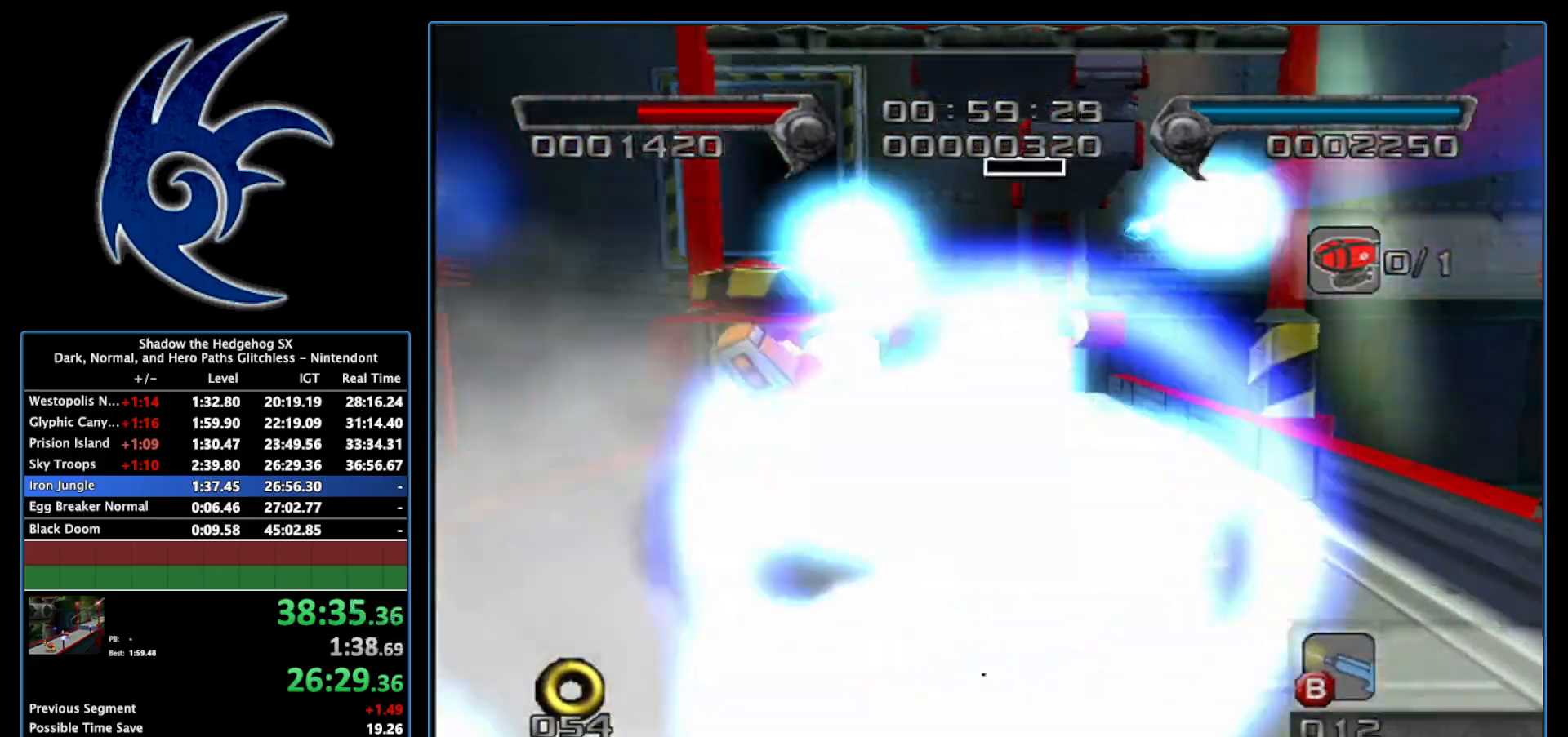
{"buttons": [], "left_stick": "center", "right_stick": "center", "events": [[17, "Y", "down"], [50, "left_stick", "center"], [117, "Y", "up"]]}
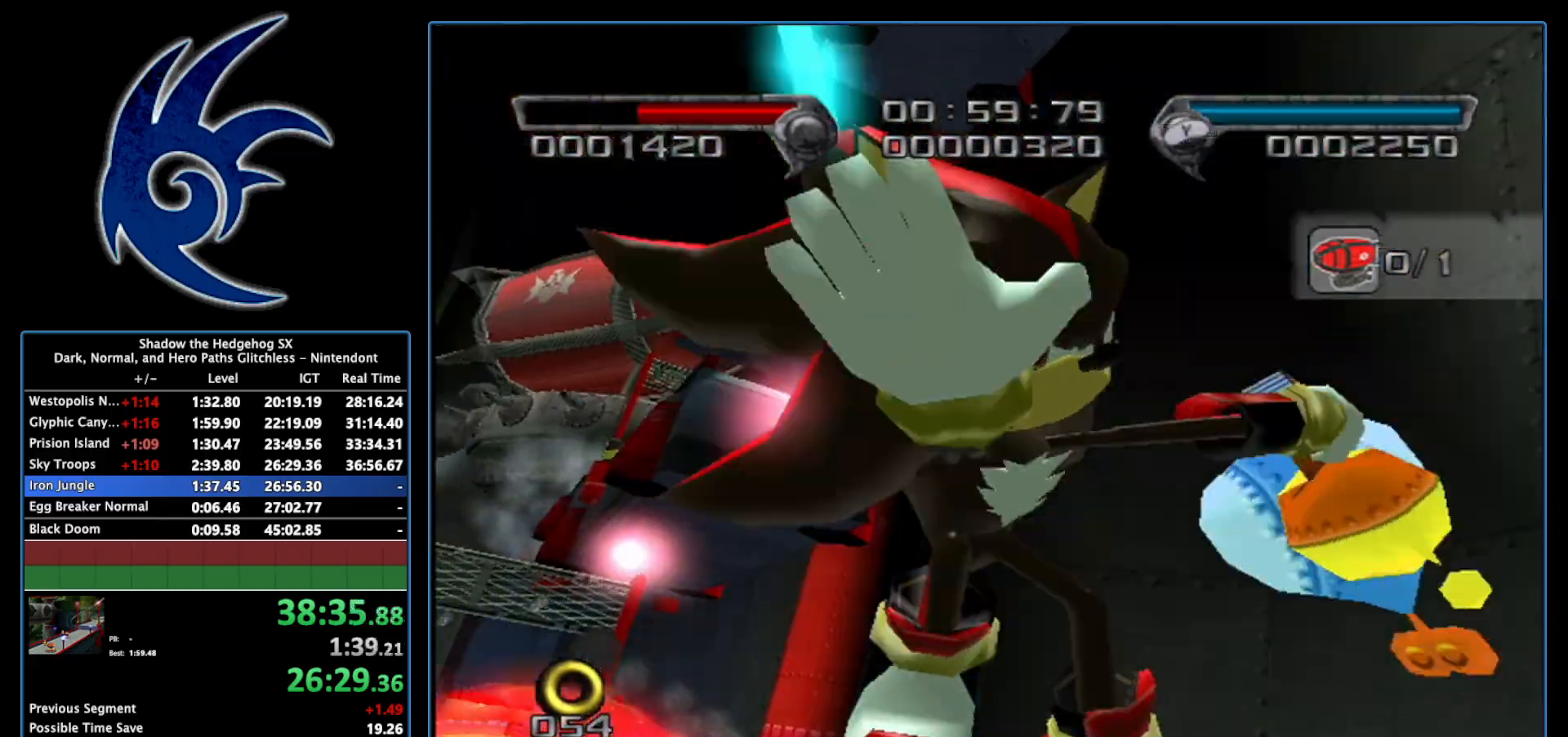
{"buttons": [], "left_stick": "center", "right_stick": "center", "events": []}
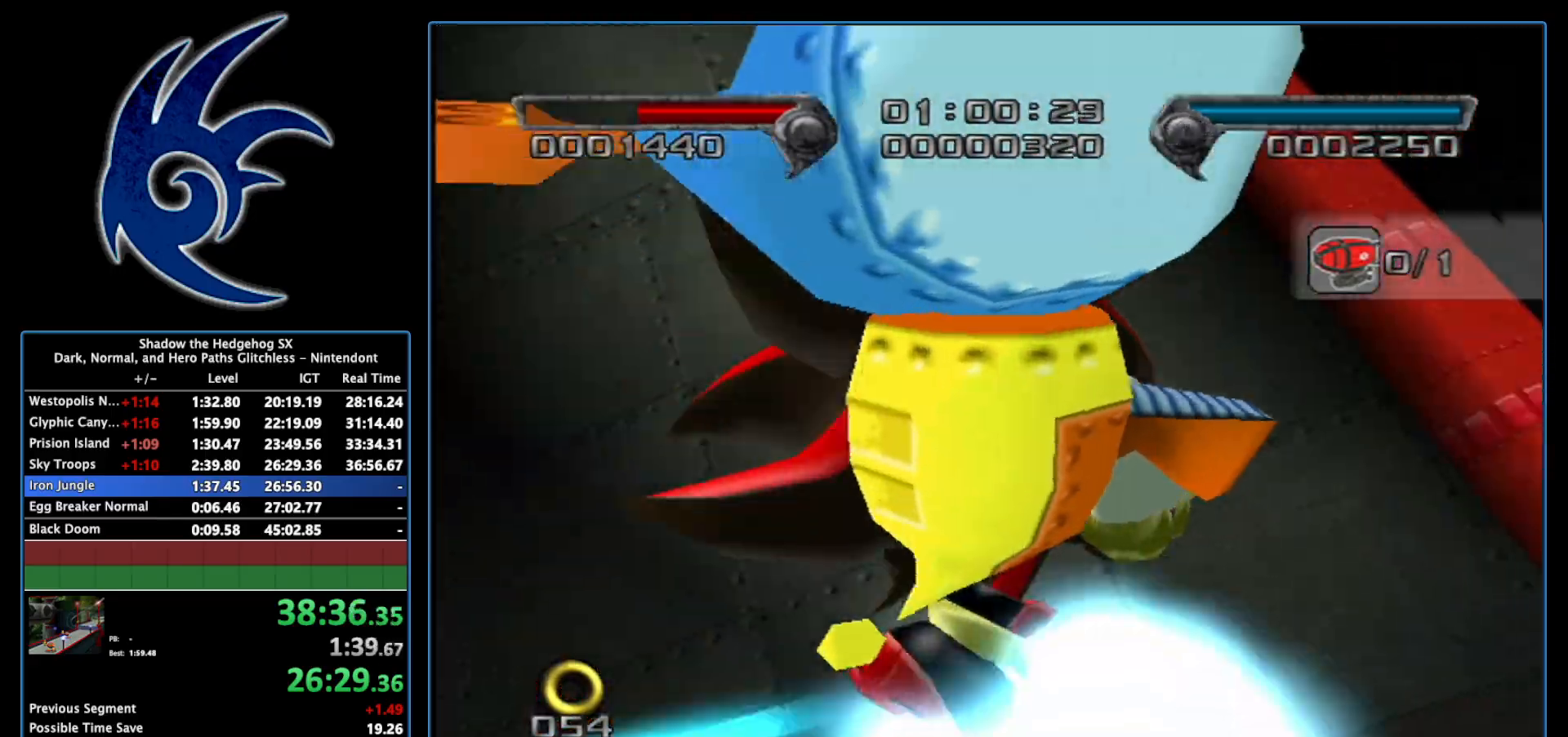
{"buttons": [], "left_stick": "center", "right_stick": "center", "events": []}
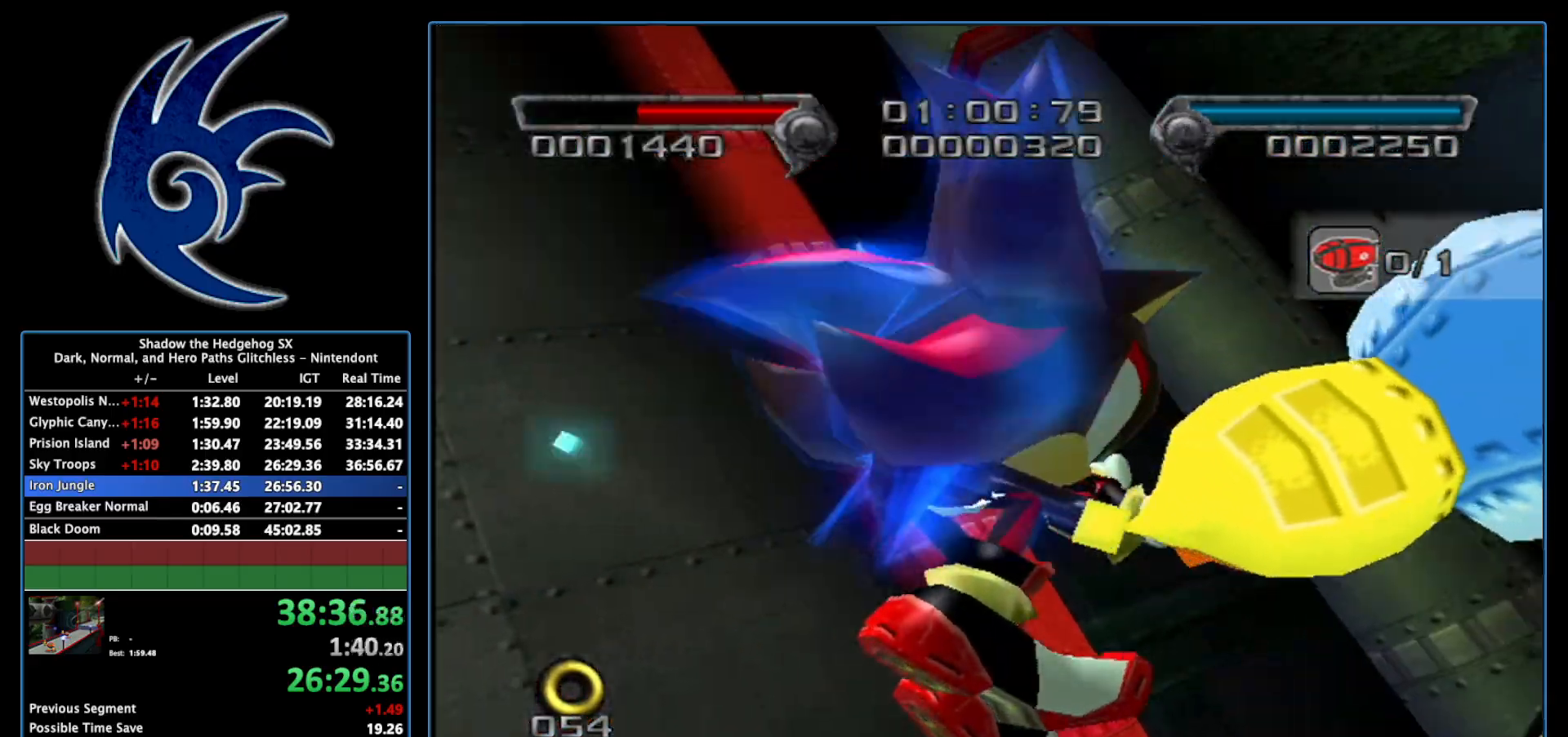
{"buttons": [], "left_stick": "center", "right_stick": "center", "events": []}
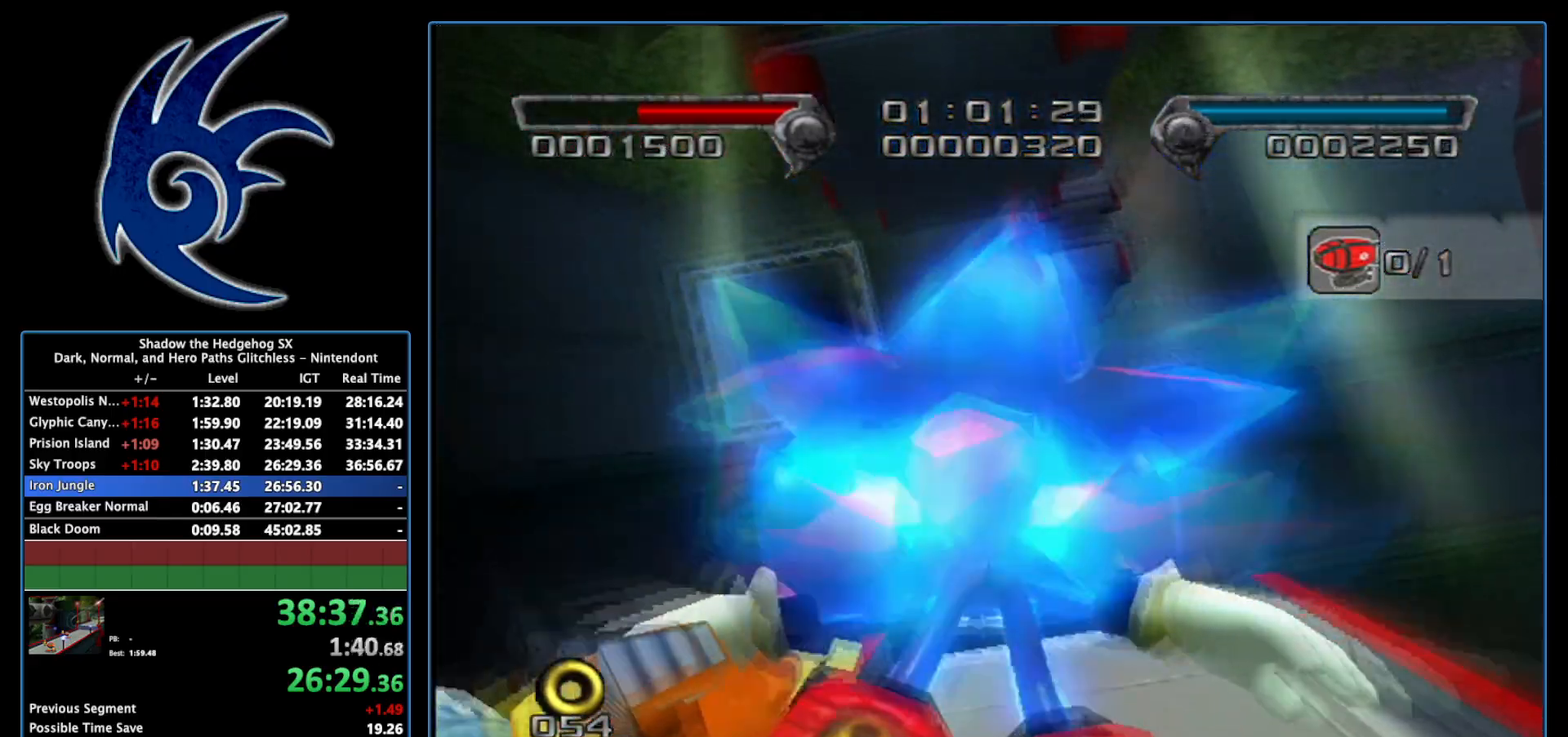
{"buttons": [], "left_stick": "center", "right_stick": "center", "events": []}
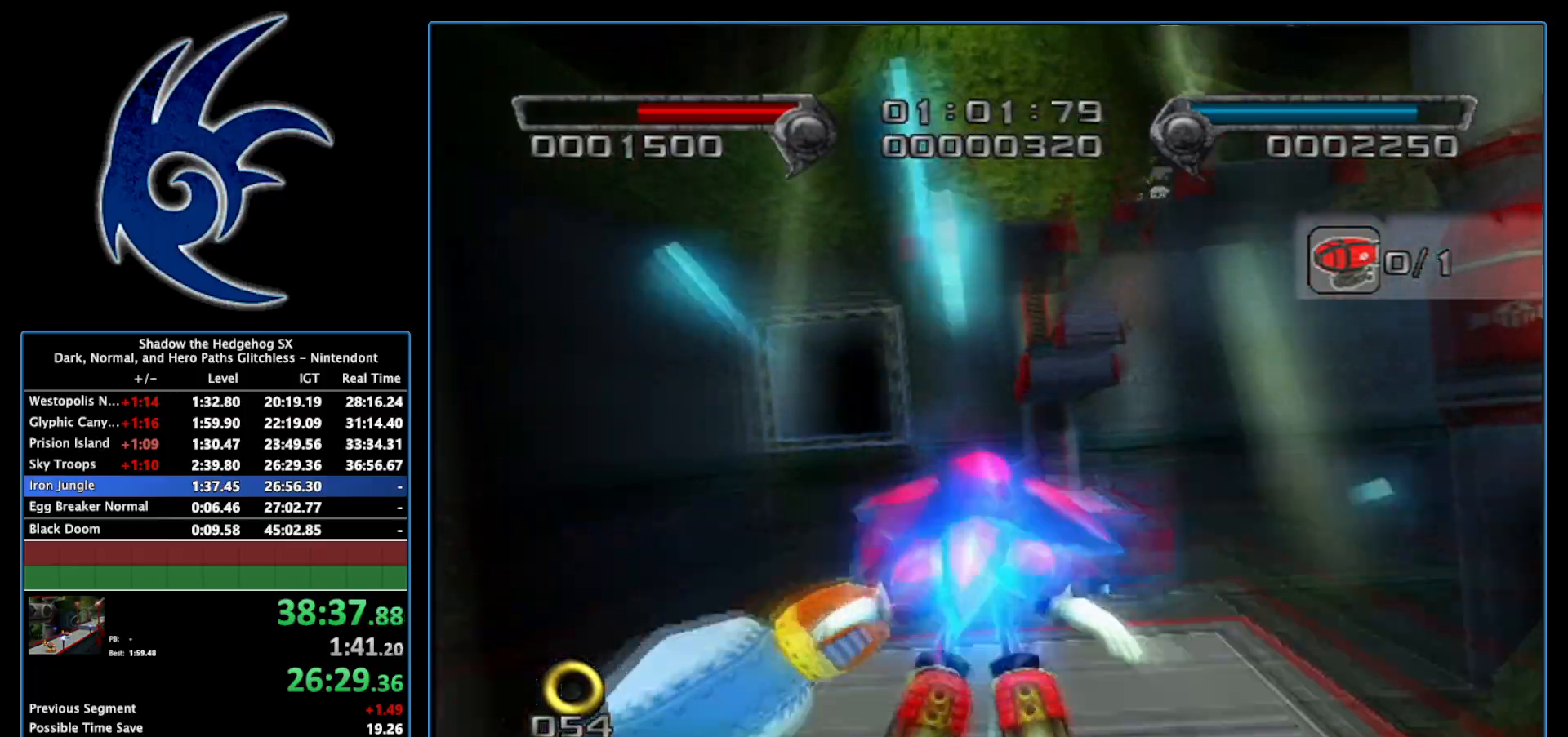
{"buttons": [], "left_stick": "center", "right_stick": "center", "events": []}
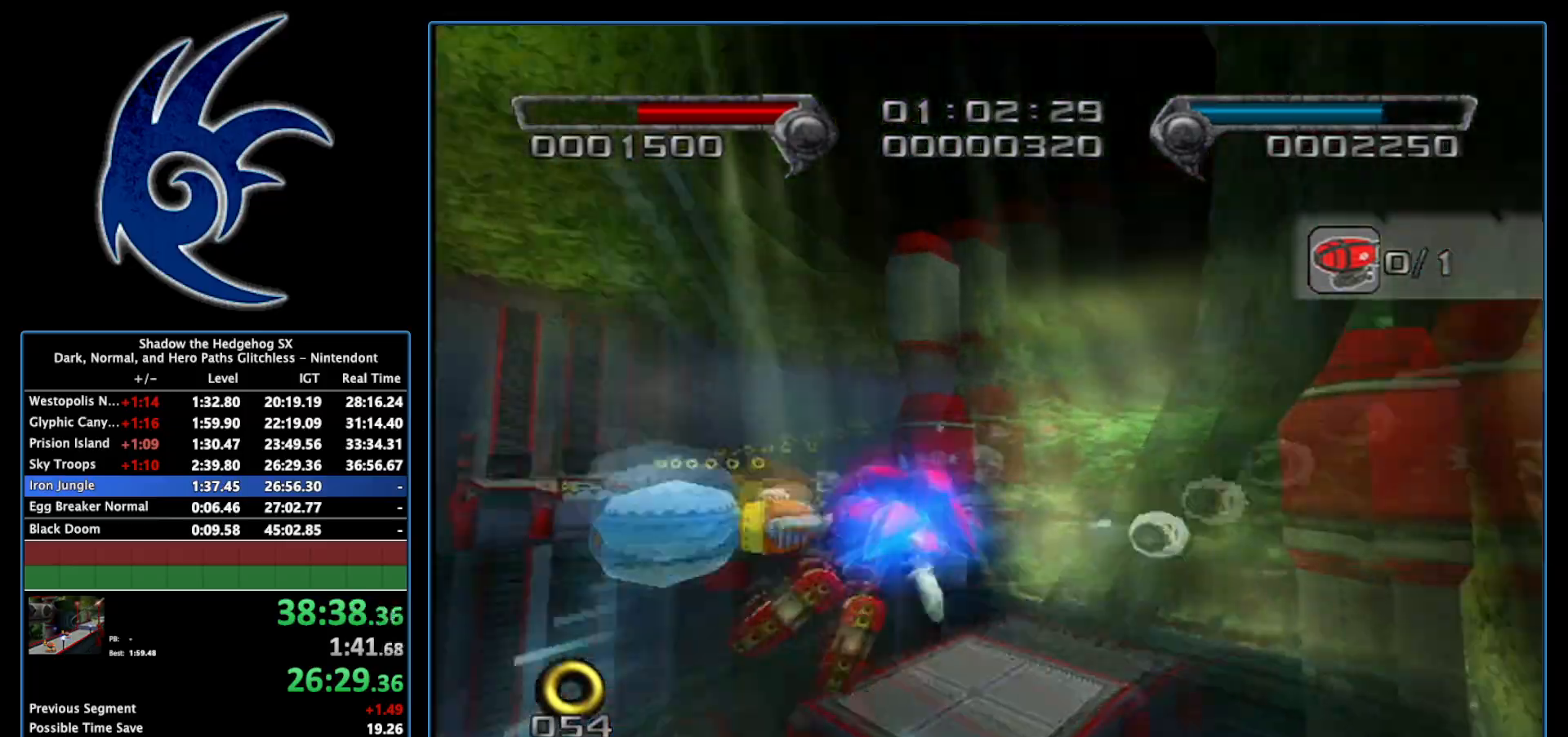
{"buttons": [], "left_stick": "center", "right_stick": "center", "events": []}
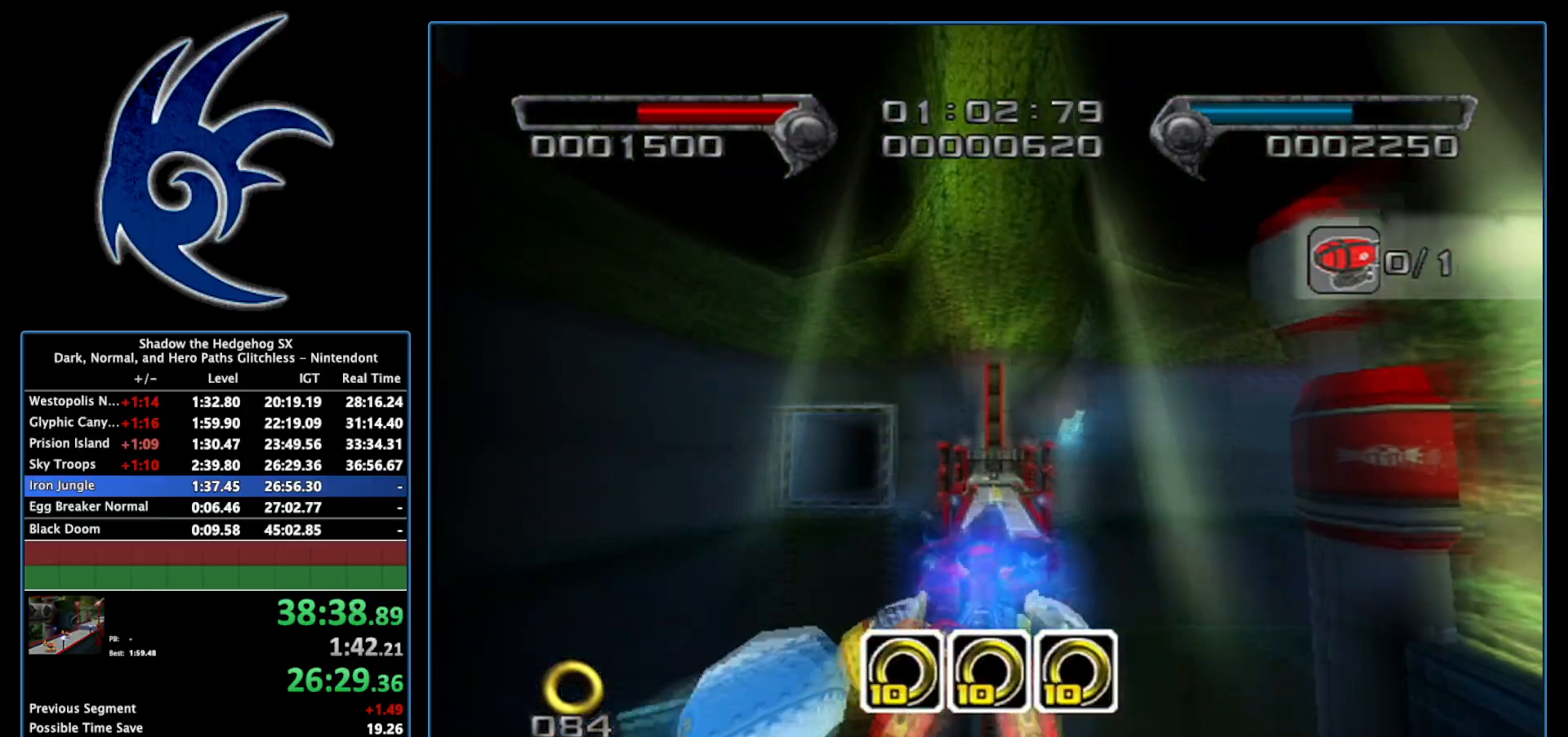
{"buttons": [], "left_stick": "up", "right_stick": "center", "events": [[267, "left_stick", "up"]]}
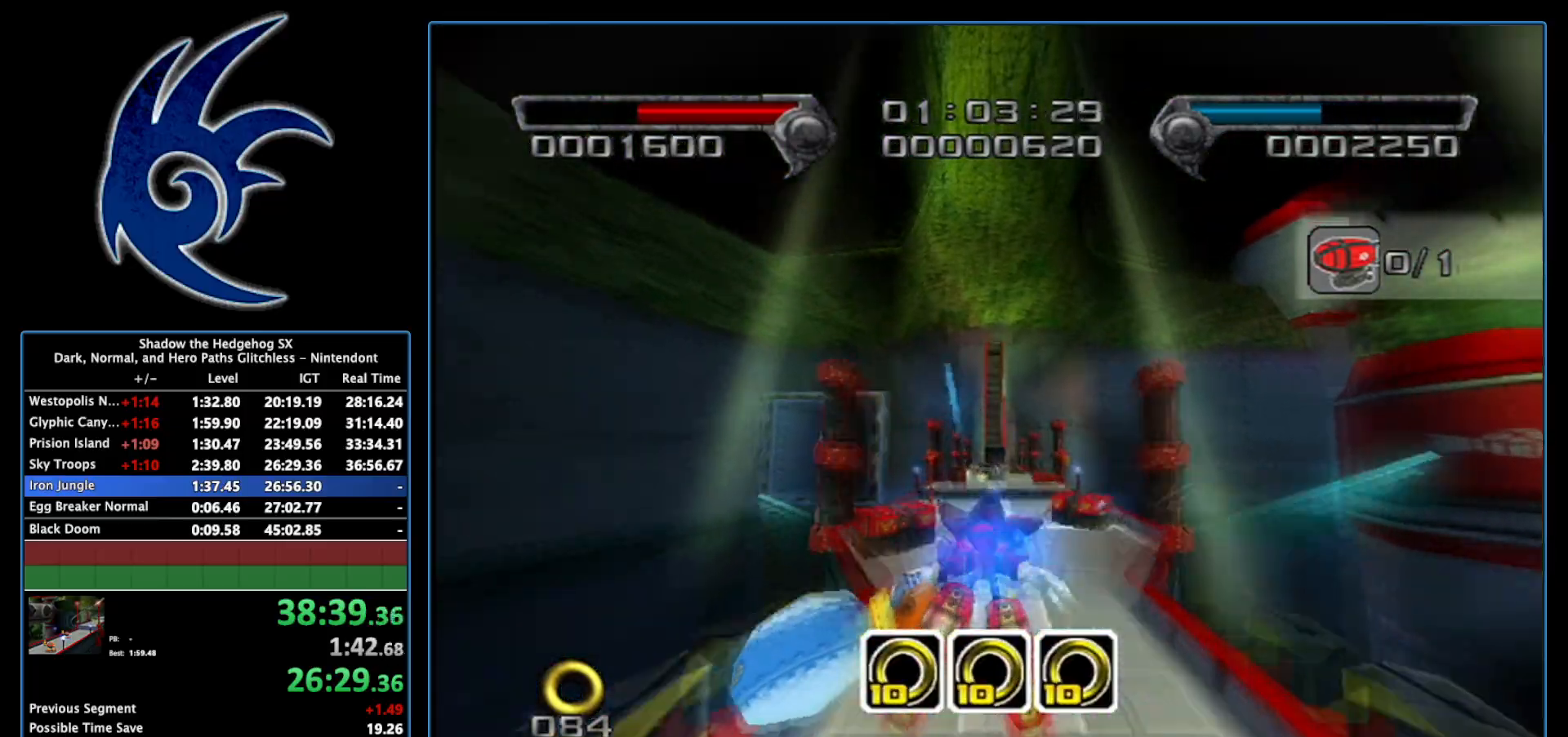
{"buttons": [], "left_stick": "up", "right_stick": "center", "events": []}
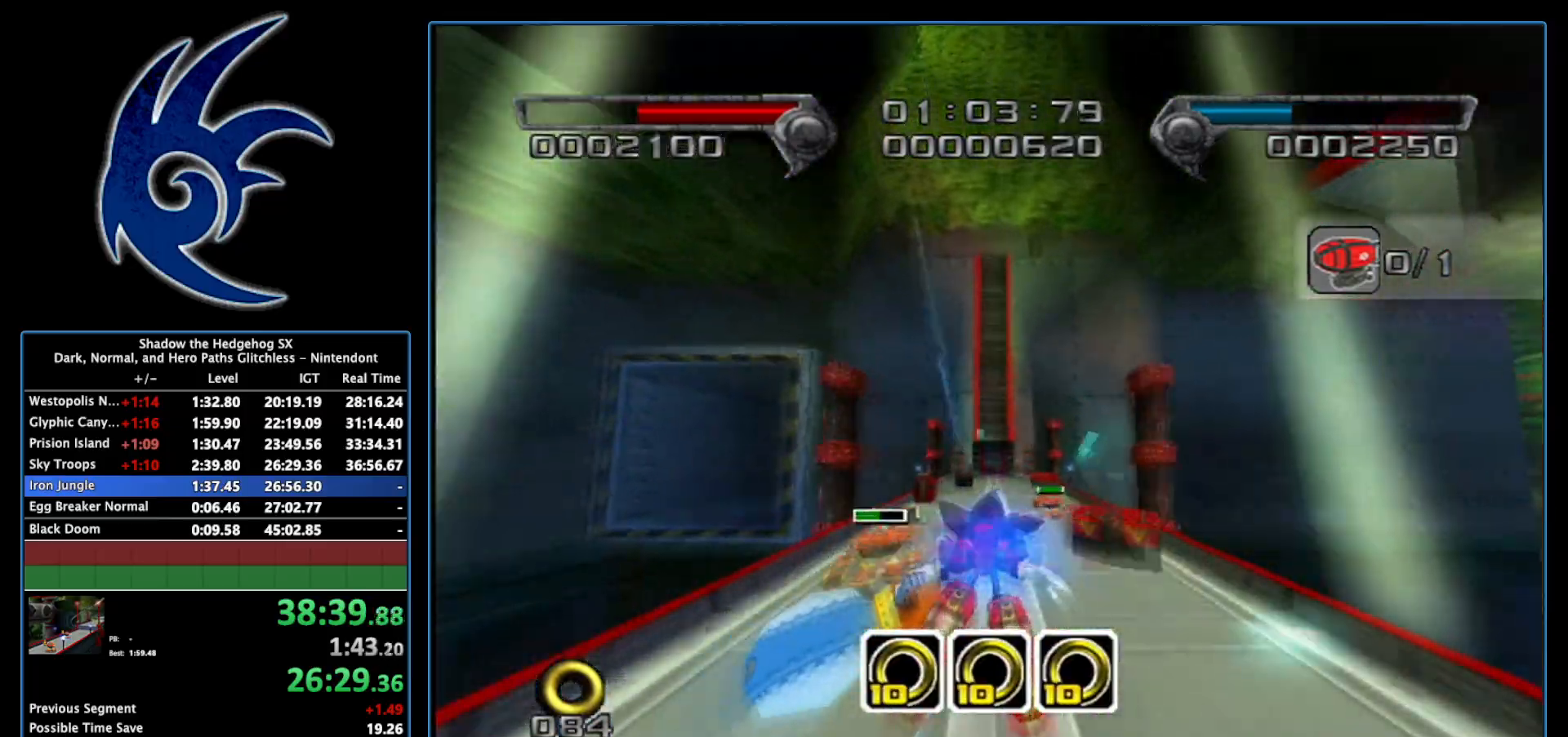
{"buttons": [], "left_stick": "up", "right_stick": "center", "events": []}
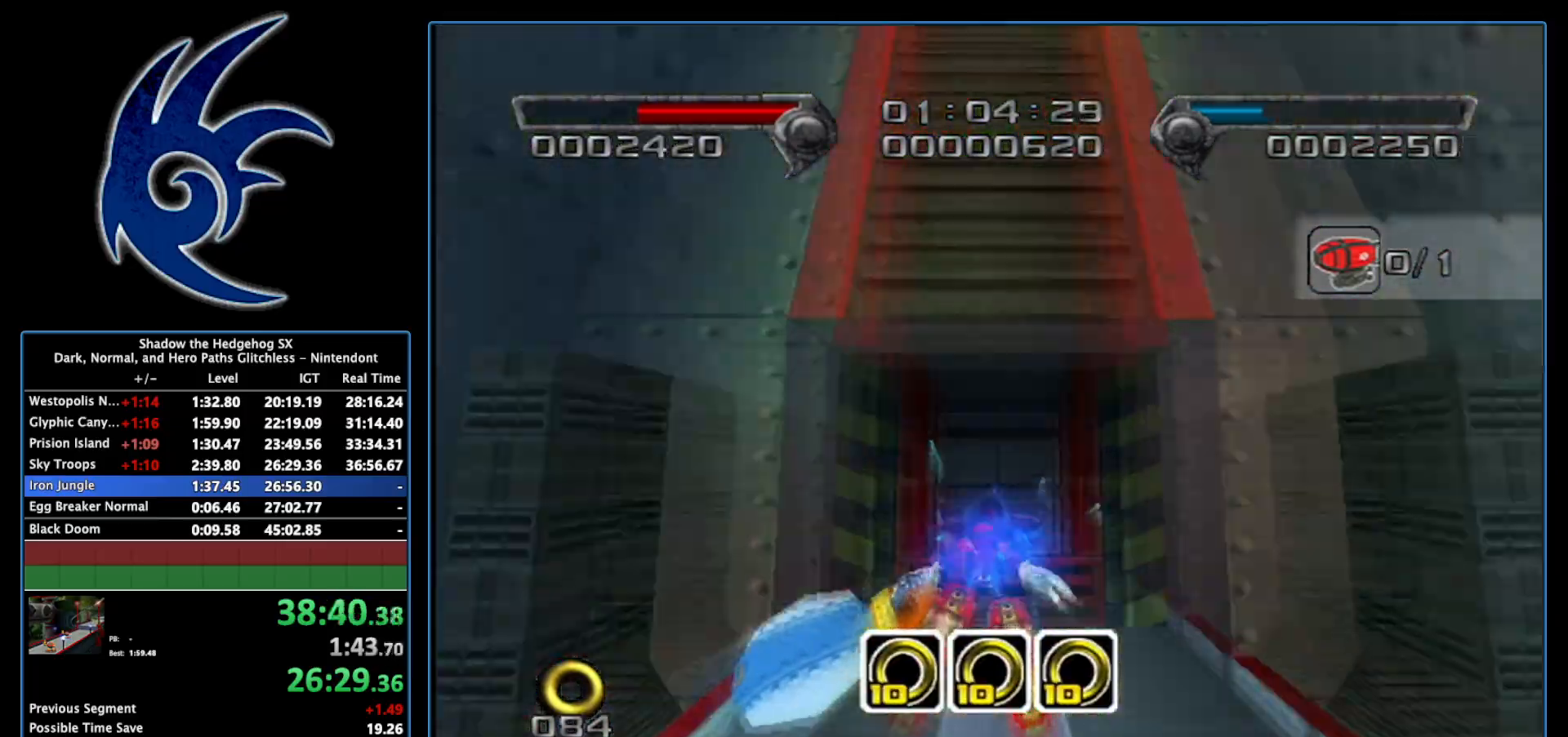
{"buttons": [], "left_stick": "up", "right_stick": "center", "events": []}
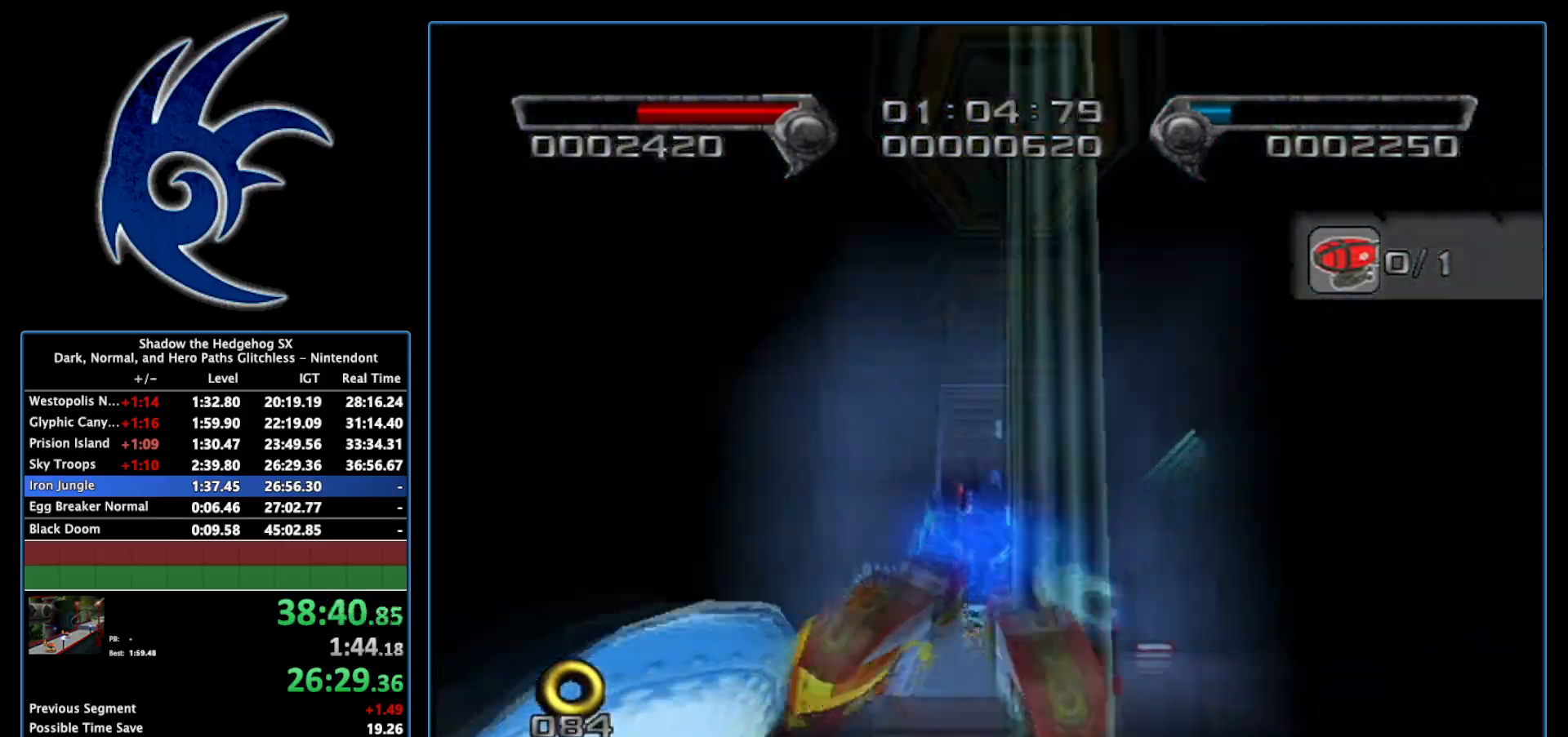
{"buttons": [], "left_stick": "up", "right_stick": "center", "events": []}
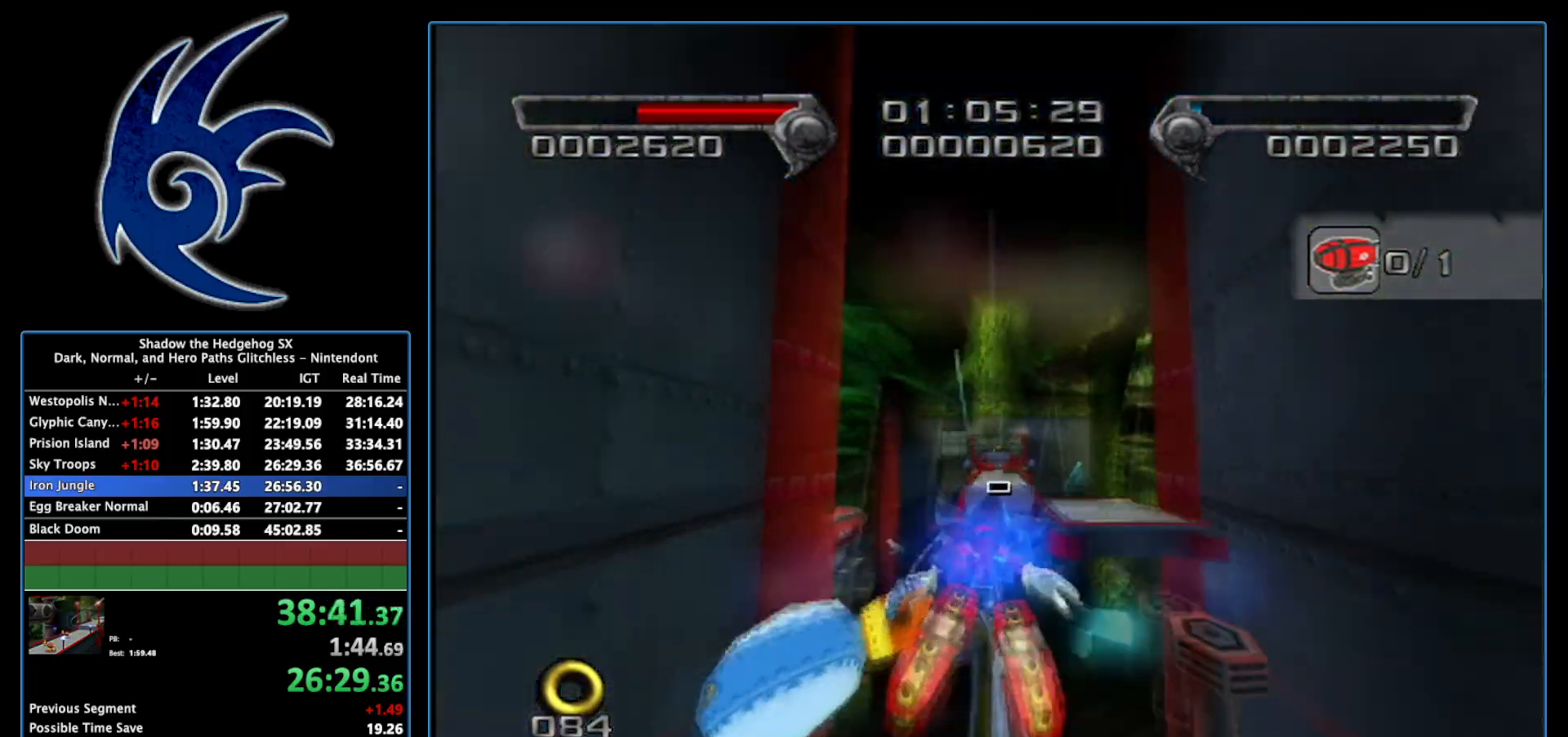
{"buttons": [], "left_stick": "up", "right_stick": "center", "events": []}
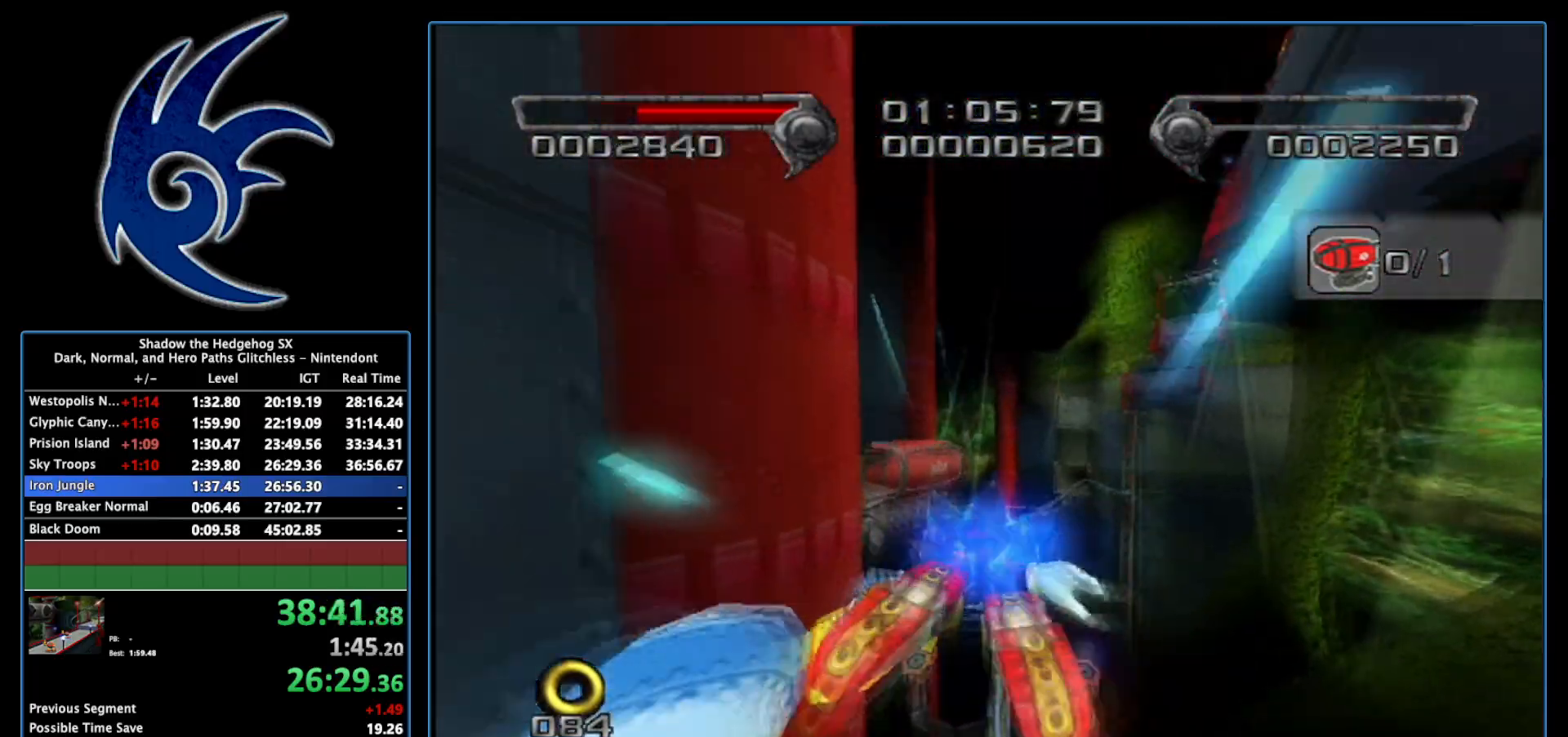
{"buttons": [], "left_stick": "center", "right_stick": "center", "events": [[333, "left_stick", "center"]]}